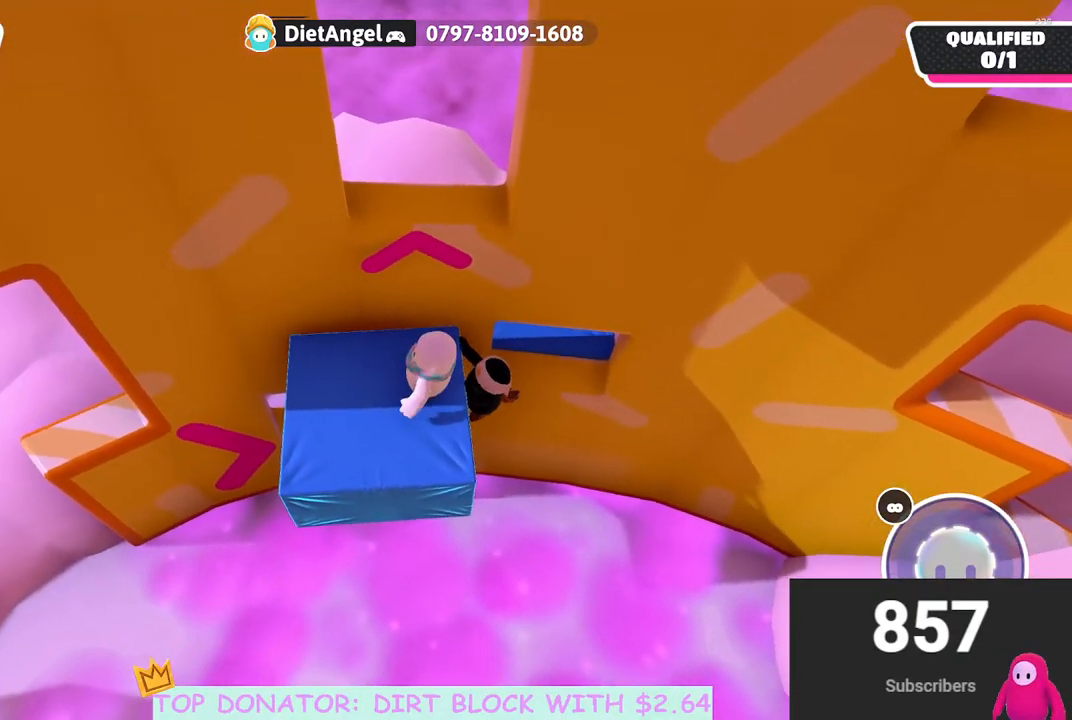
Gameplay with a controller (Xbox layout); each line is a JSON object with the inputs held at the frame after it. "events" lists button and stick changes between this image and that frame as [ms after this image, input, new state], when the widget could be followed in between.
{"buttons": ["R2"], "left_stick": "up-right", "right_stick": "center", "events": [[117, "left_stick", "up"], [183, "A", "down"], [217, "left_stick", "up-right"], [350, "A", "up"], [350, "R2", "down"]]}
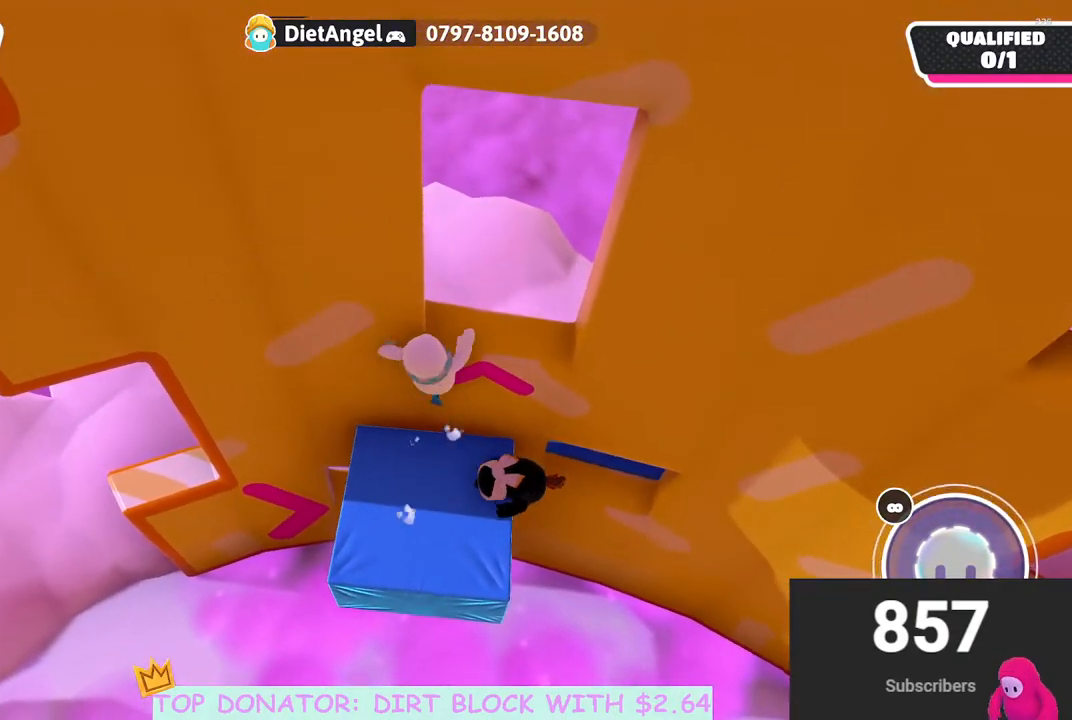
{"buttons": ["R2"], "left_stick": "up", "right_stick": "center", "events": [[250, "left_stick", "up"], [333, "A", "down"], [467, "A", "up"]]}
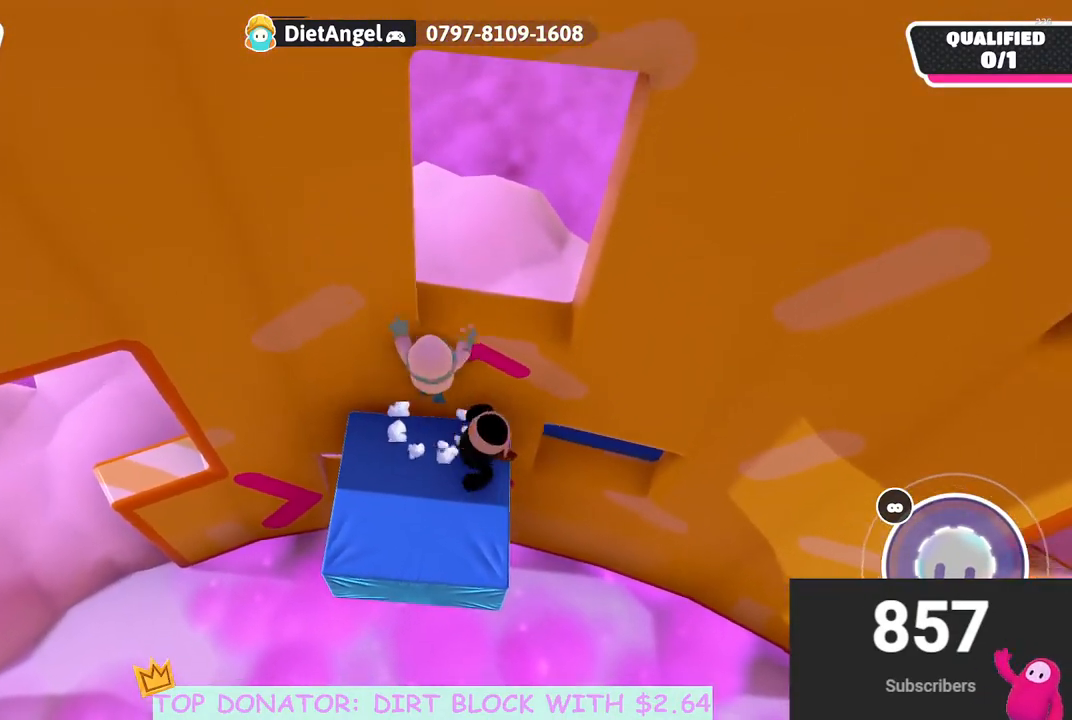
{"buttons": ["A", "R2"], "left_stick": "up-right", "right_stick": "center", "events": [[167, "left_stick", "up-right"], [483, "A", "down"]]}
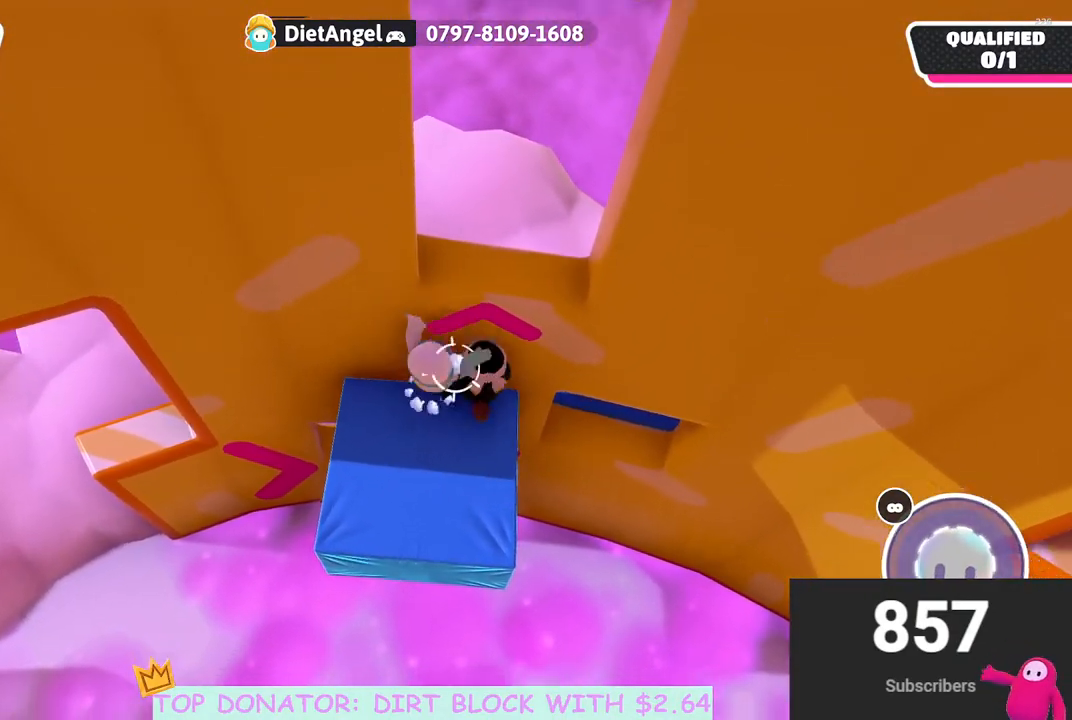
{"buttons": ["R2"], "left_stick": "up-right", "right_stick": "center", "events": [[133, "A", "up"]]}
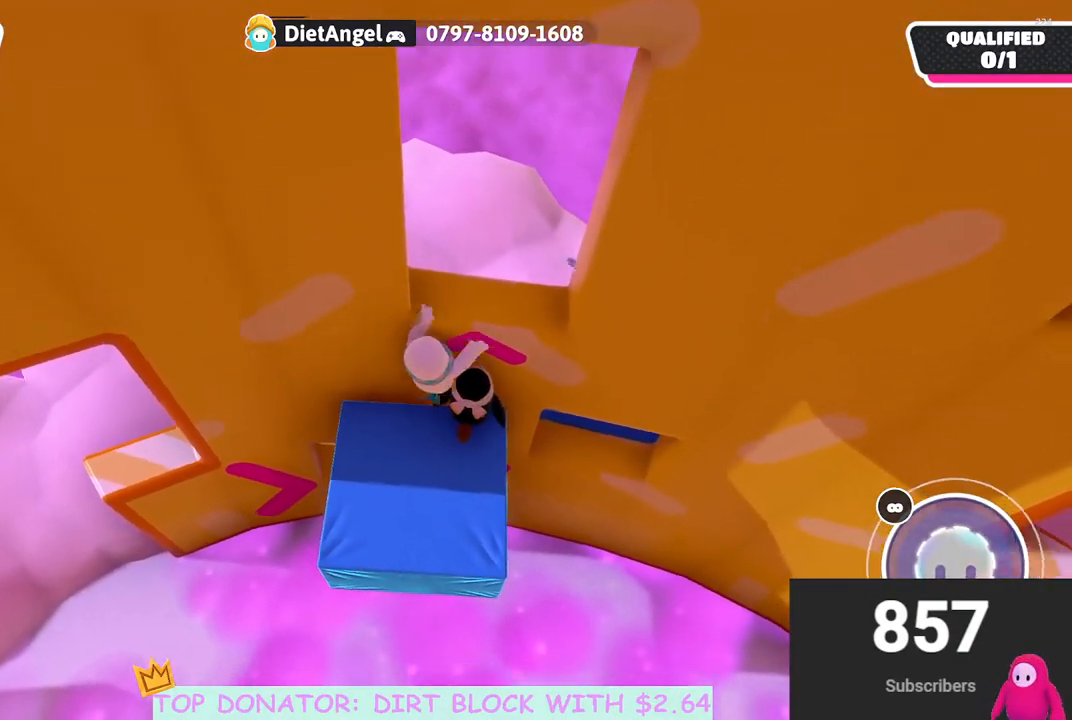
{"buttons": [], "left_stick": "up-right", "right_stick": "center", "events": [[267, "A", "down"], [350, "R2", "up"], [417, "A", "up"]]}
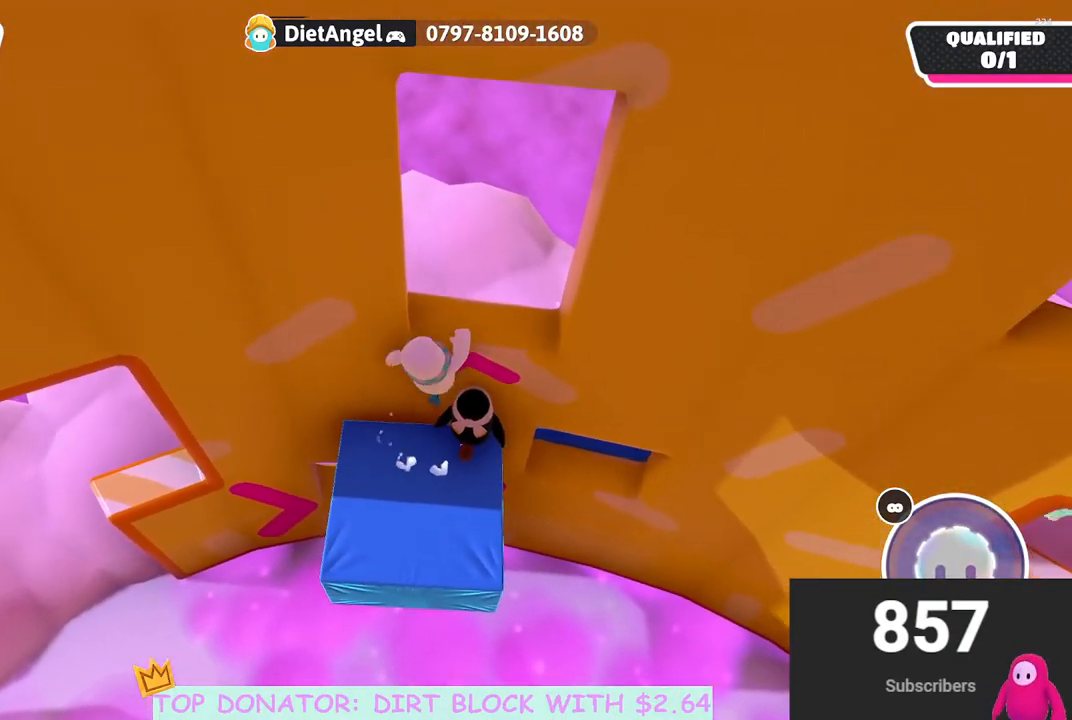
{"buttons": ["R2"], "left_stick": "up-right", "right_stick": "center", "events": [[17, "R2", "down"]]}
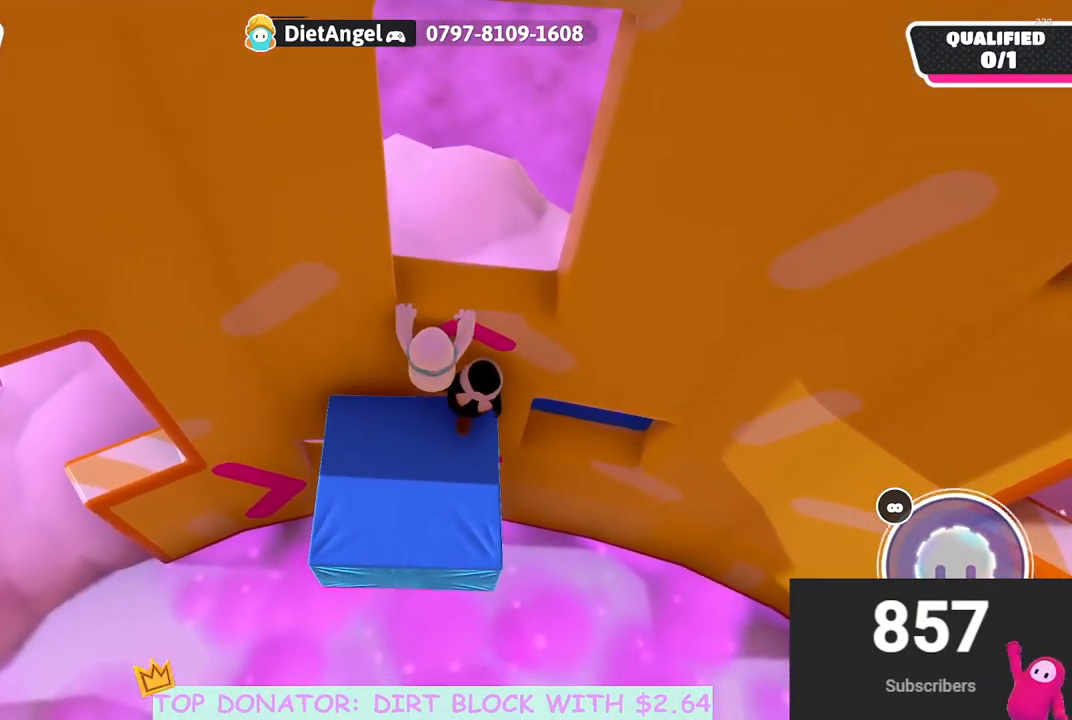
{"buttons": [], "left_stick": "center", "right_stick": "right", "events": [[17, "R2", "up"], [167, "right_stick", "up-right"], [183, "left_stick", "center"], [250, "right_stick", "right"]]}
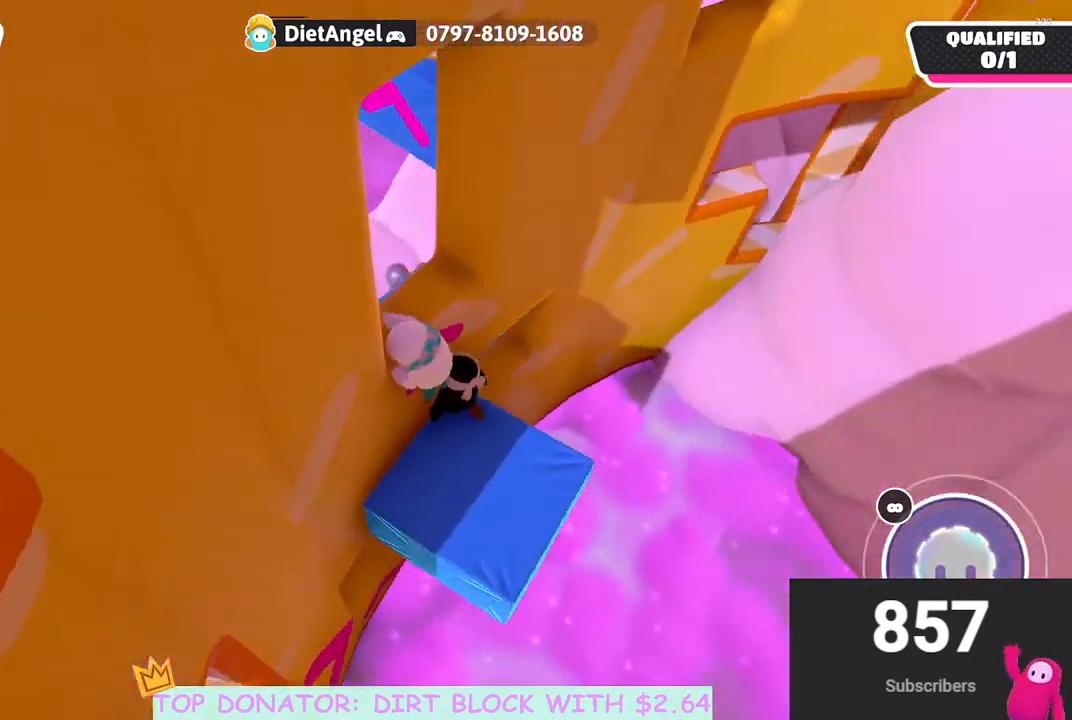
{"buttons": [], "left_stick": "up-left", "right_stick": "center", "events": [[283, "left_stick", "left"], [317, "right_stick", "center"], [367, "left_stick", "up-left"]]}
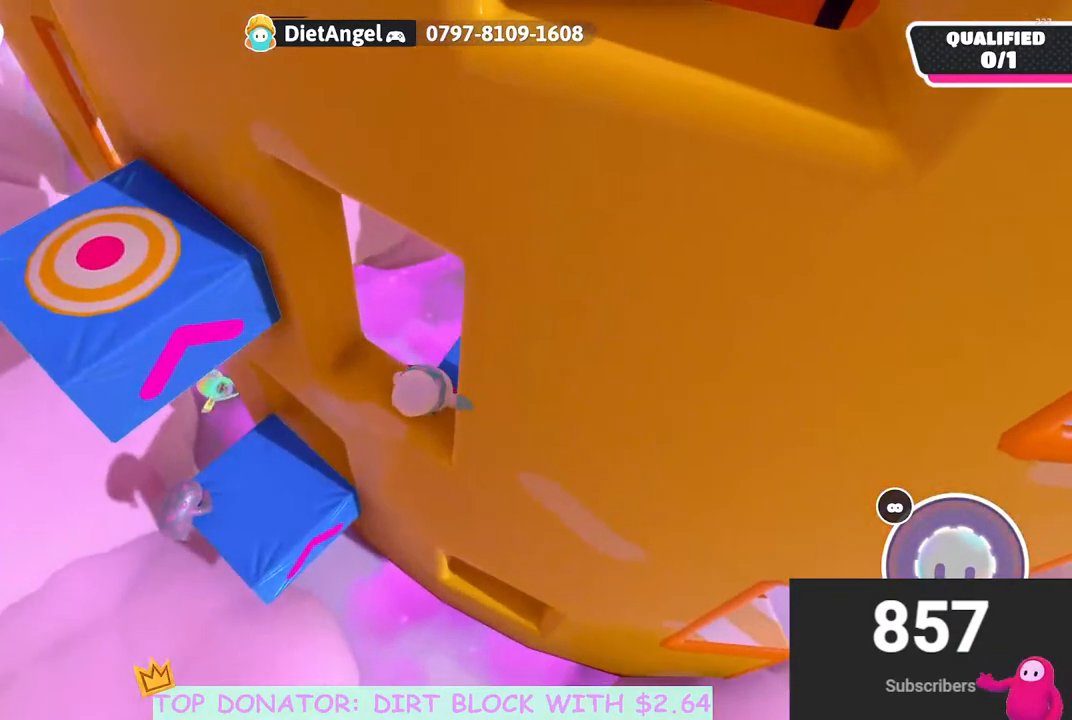
{"buttons": ["A"], "left_stick": "up-left", "right_stick": "center", "events": [[100, "left_stick", "left"], [167, "right_stick", "left"], [317, "right_stick", "center"], [450, "left_stick", "up-left"], [467, "A", "down"]]}
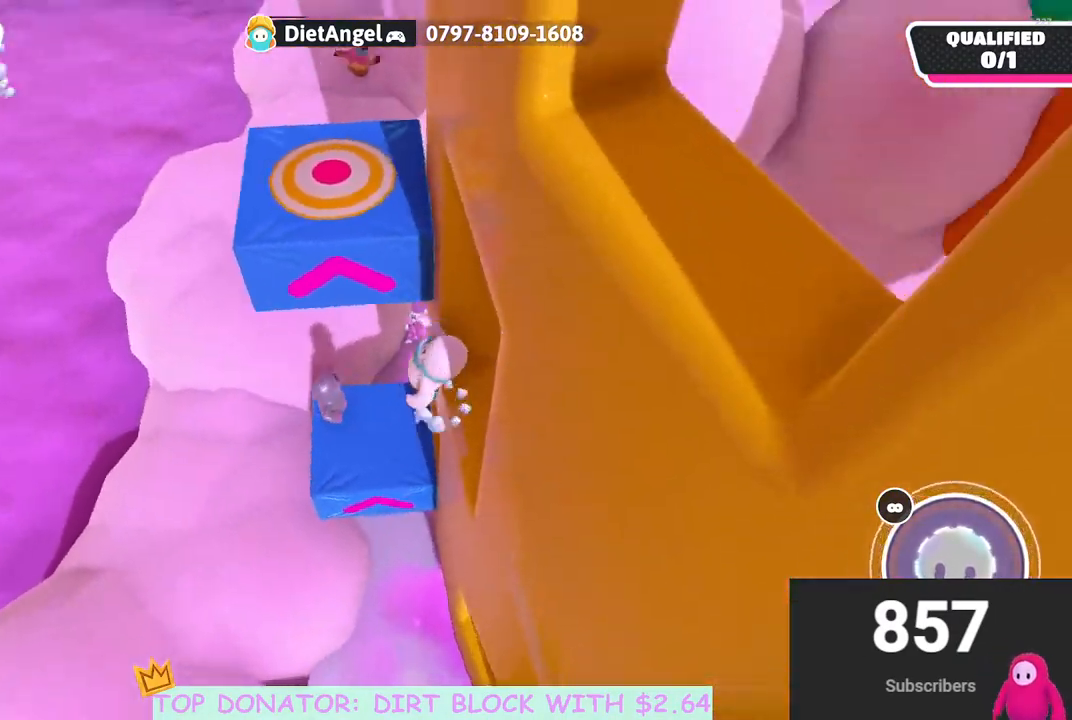
{"buttons": ["R2"], "left_stick": "up", "right_stick": "center", "events": [[33, "left_stick", "up"], [167, "R2", "down"], [217, "A", "up"]]}
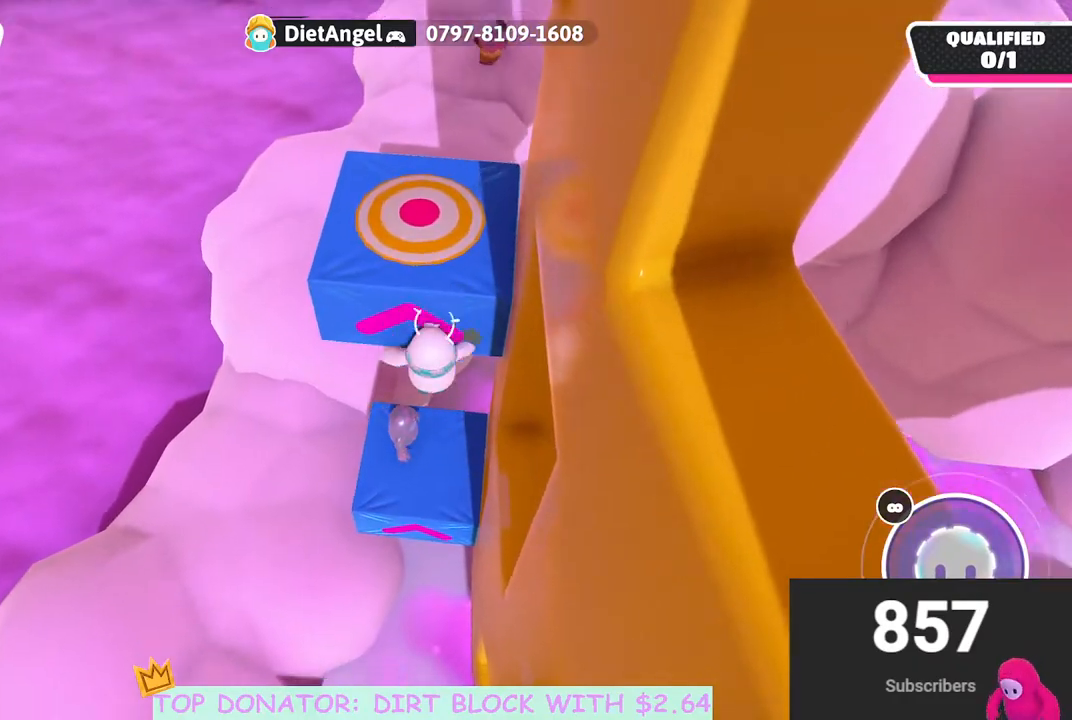
{"buttons": [], "left_stick": "center", "right_stick": "up-right", "events": [[133, "R2", "up"], [133, "left_stick", "center"], [500, "right_stick", "up-right"]]}
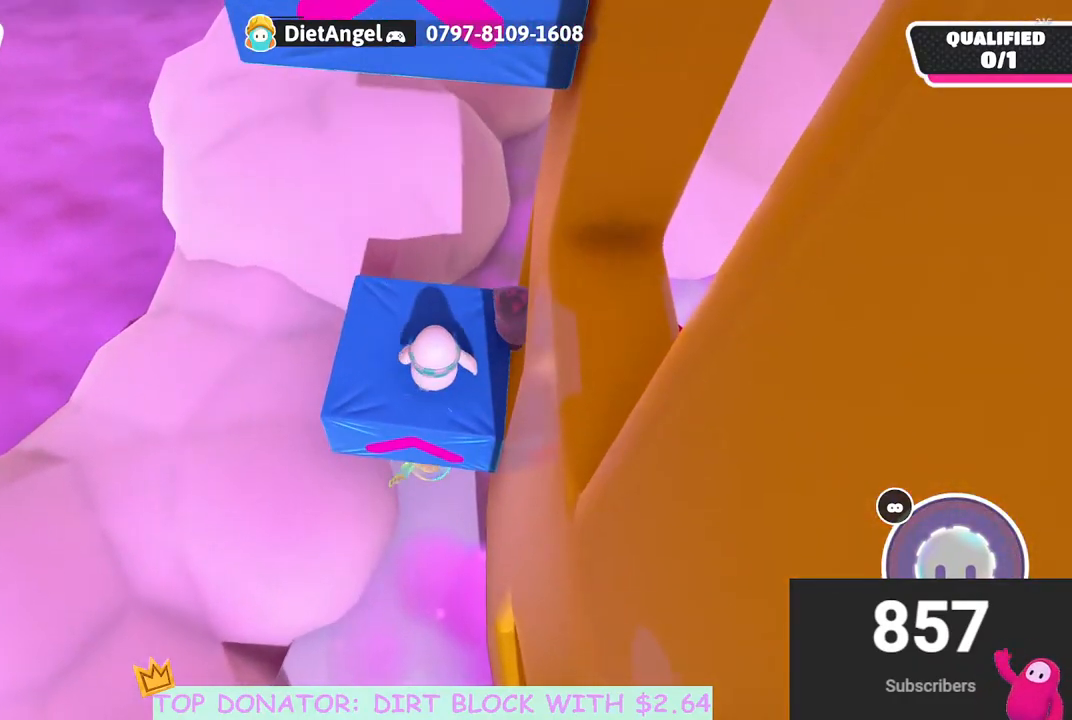
{"buttons": [], "left_stick": "center", "right_stick": "left", "events": [[133, "left_stick", "up"], [217, "right_stick", "center"], [350, "left_stick", "center"], [400, "right_stick", "left"]]}
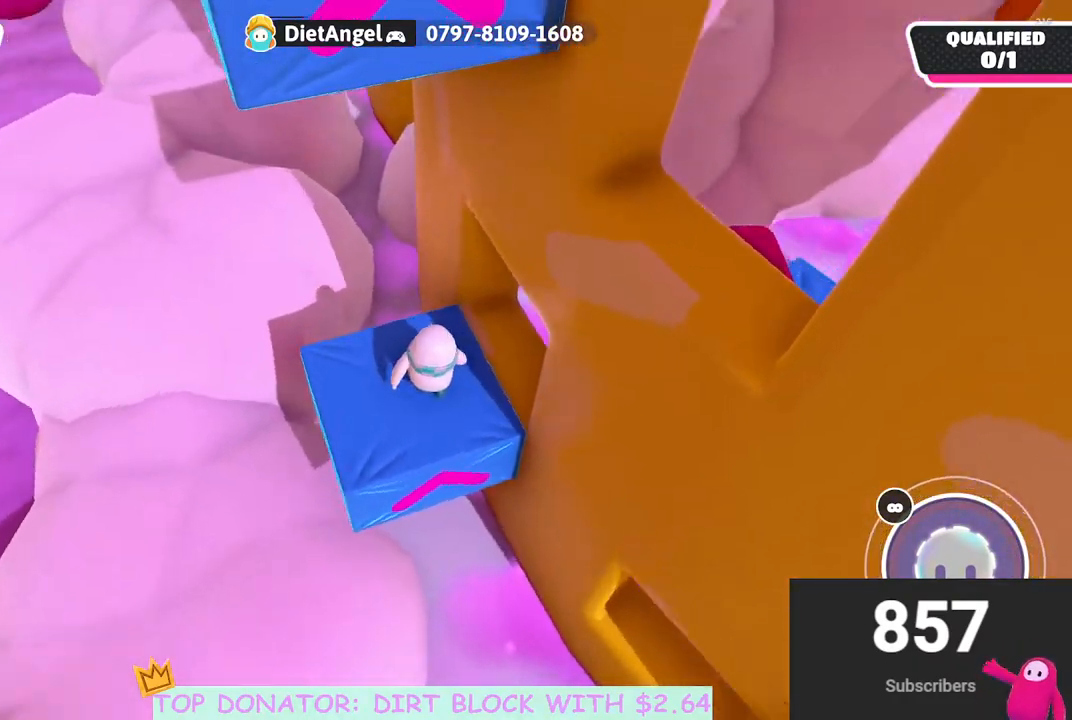
{"buttons": [], "left_stick": "down", "right_stick": "center", "events": [[100, "left_stick", "up-right"], [317, "left_stick", "center"], [333, "right_stick", "up-left"], [400, "left_stick", "down"], [433, "right_stick", "center"]]}
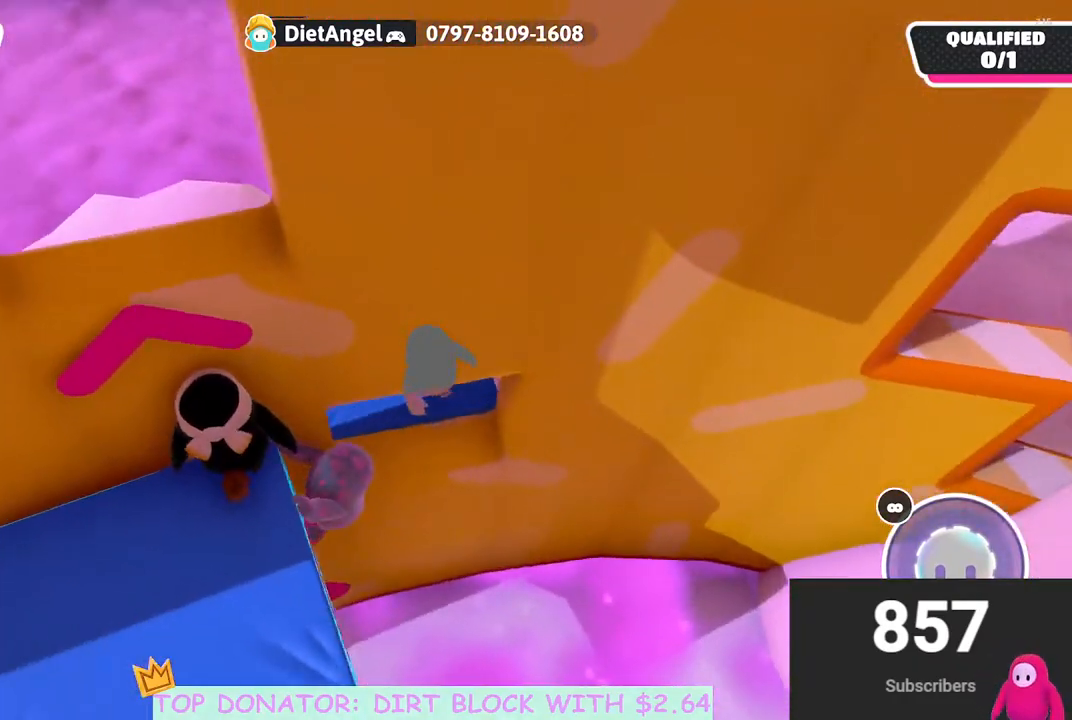
{"buttons": ["A"], "left_stick": "left", "right_stick": "center", "events": [[183, "left_stick", "down-left"], [350, "left_stick", "left"], [367, "A", "down"]]}
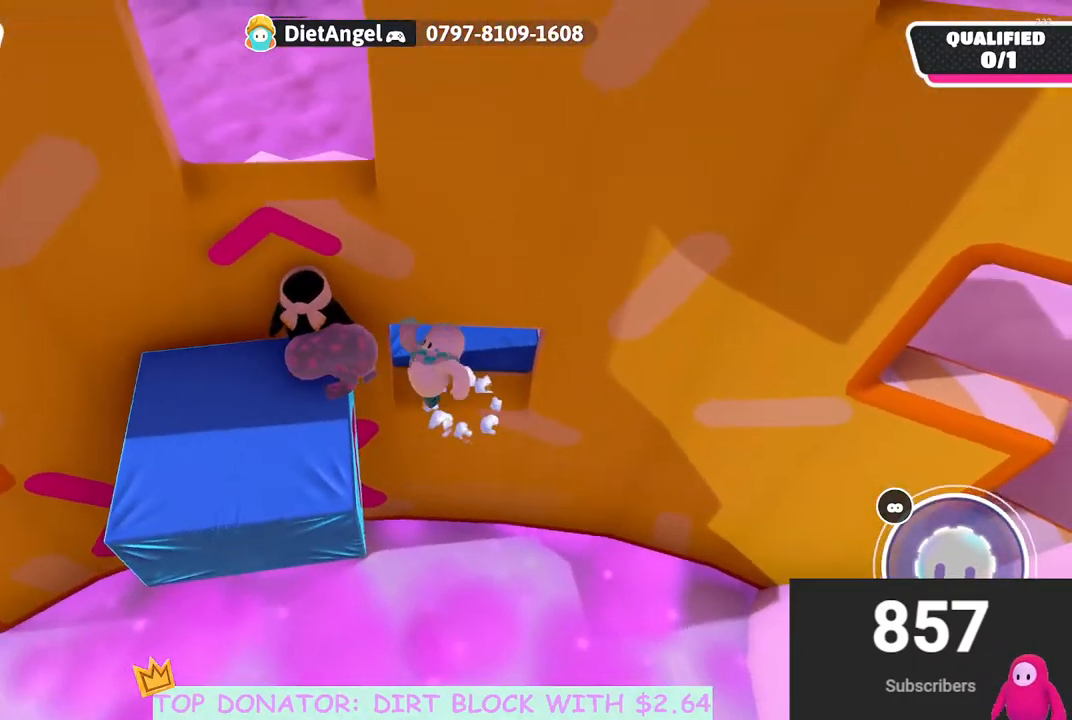
{"buttons": ["R2"], "left_stick": "left", "right_stick": "center", "events": [[17, "left_stick", "down-left"], [117, "R2", "down"], [133, "A", "up"], [133, "left_stick", "left"]]}
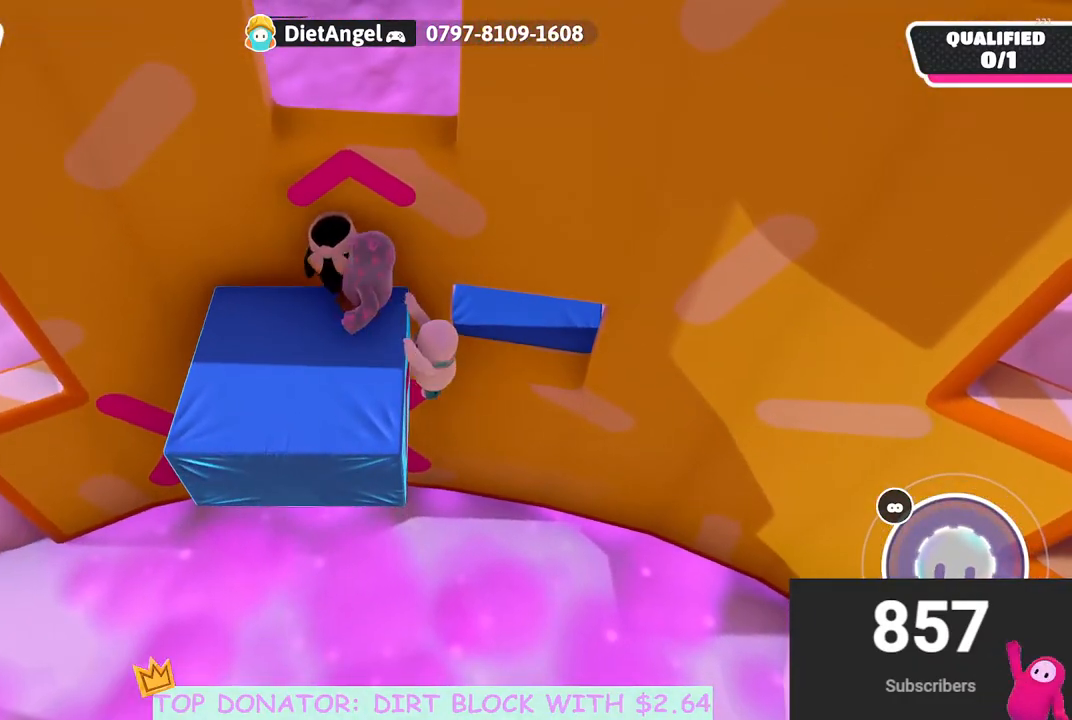
{"buttons": [], "left_stick": "center", "right_stick": "center", "events": [[50, "left_stick", "center"], [117, "R2", "up"]]}
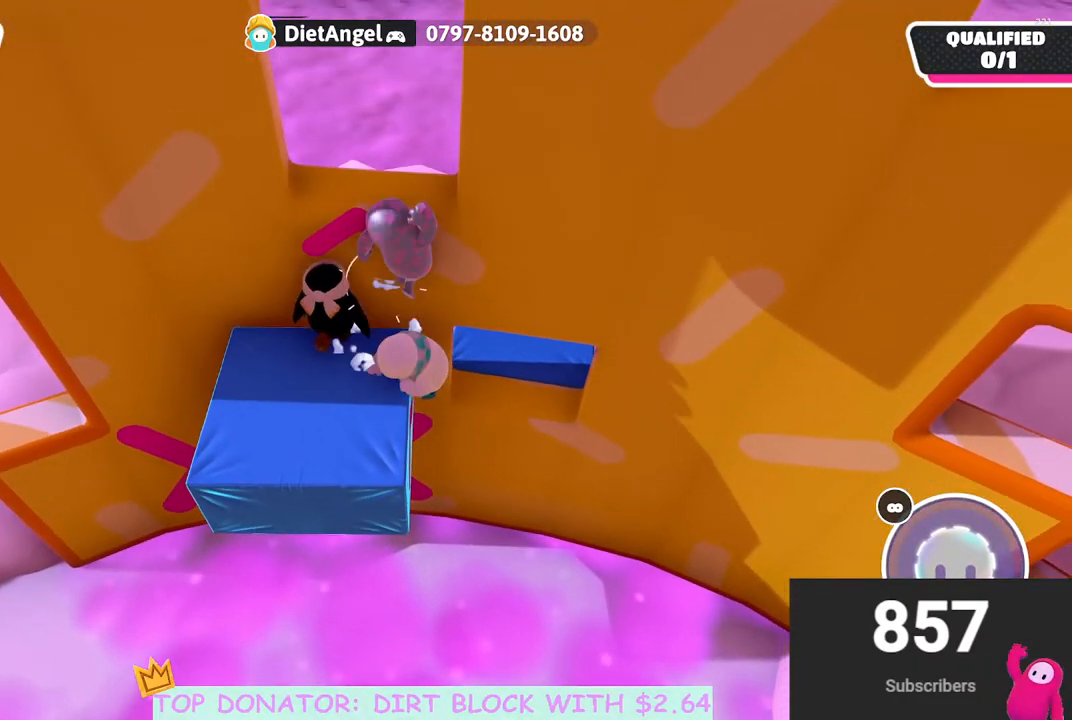
{"buttons": [], "left_stick": "center", "right_stick": "center", "events": []}
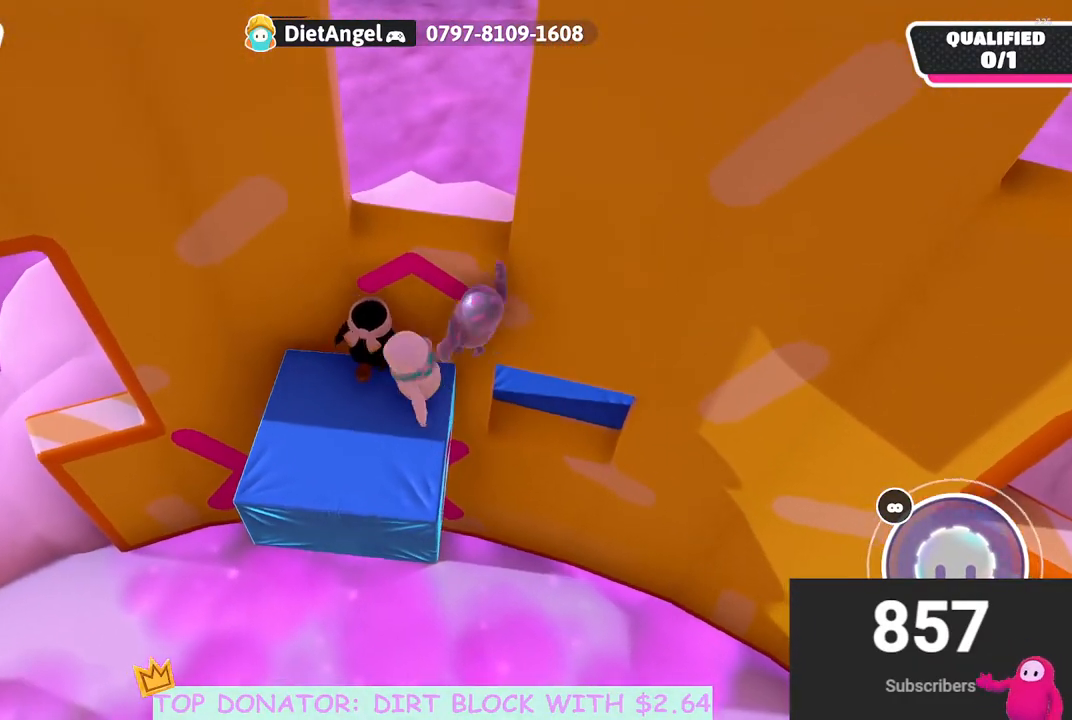
{"buttons": [], "left_stick": "center", "right_stick": "center", "events": []}
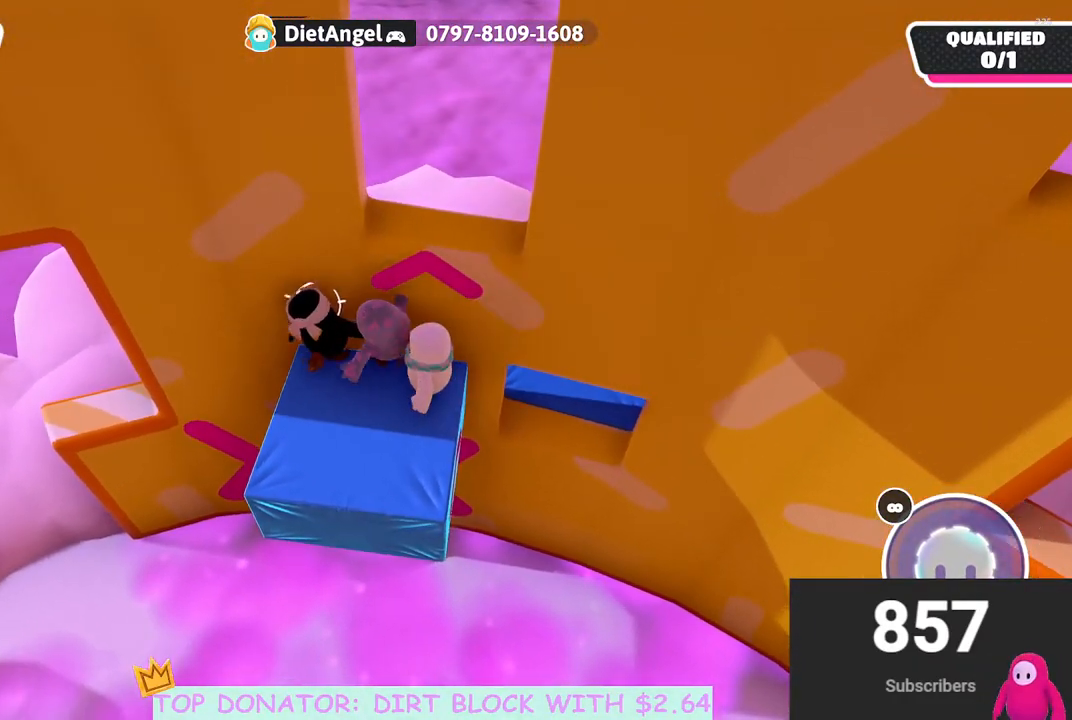
{"buttons": [], "left_stick": "center", "right_stick": "center", "events": []}
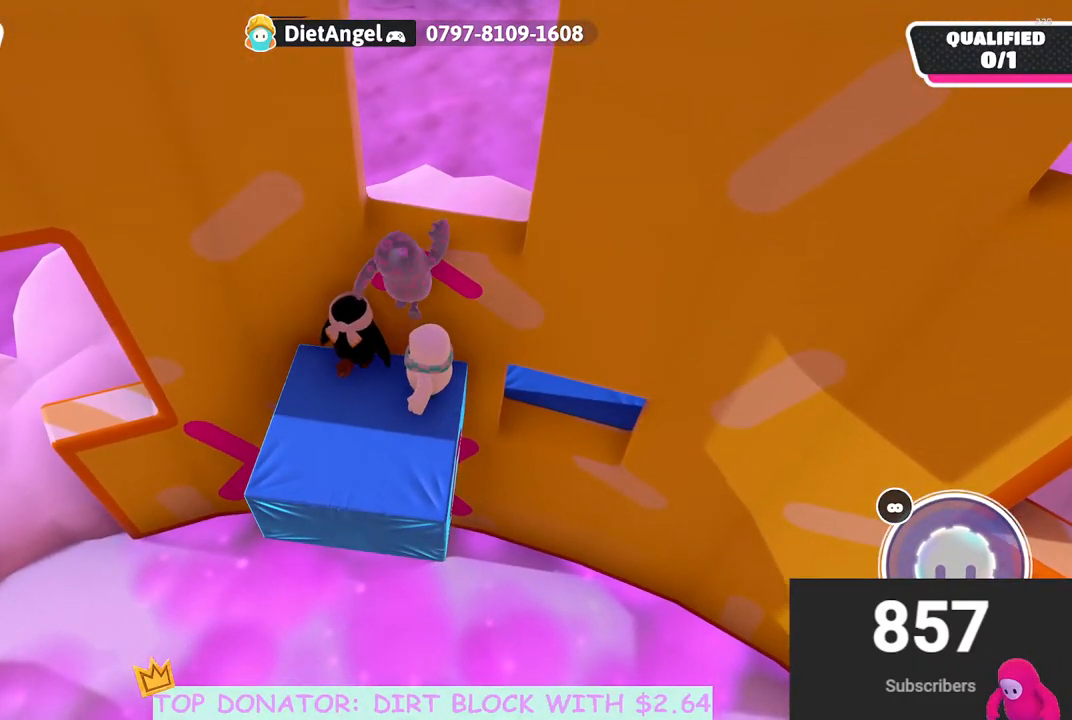
{"buttons": [], "left_stick": "center", "right_stick": "center", "events": [[50, "left_stick", "up"], [117, "left_stick", "left"], [333, "left_stick", "center"]]}
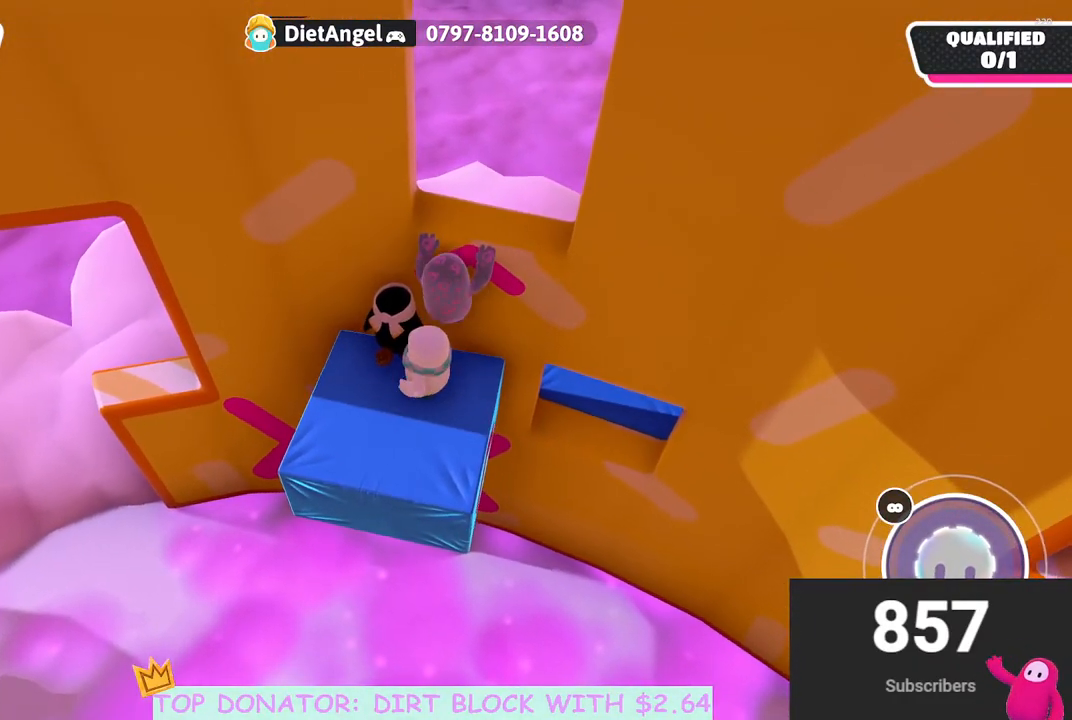
{"buttons": ["R2"], "left_stick": "center", "right_stick": "center", "events": [[50, "R2", "down"], [150, "left_stick", "up"], [233, "left_stick", "center"]]}
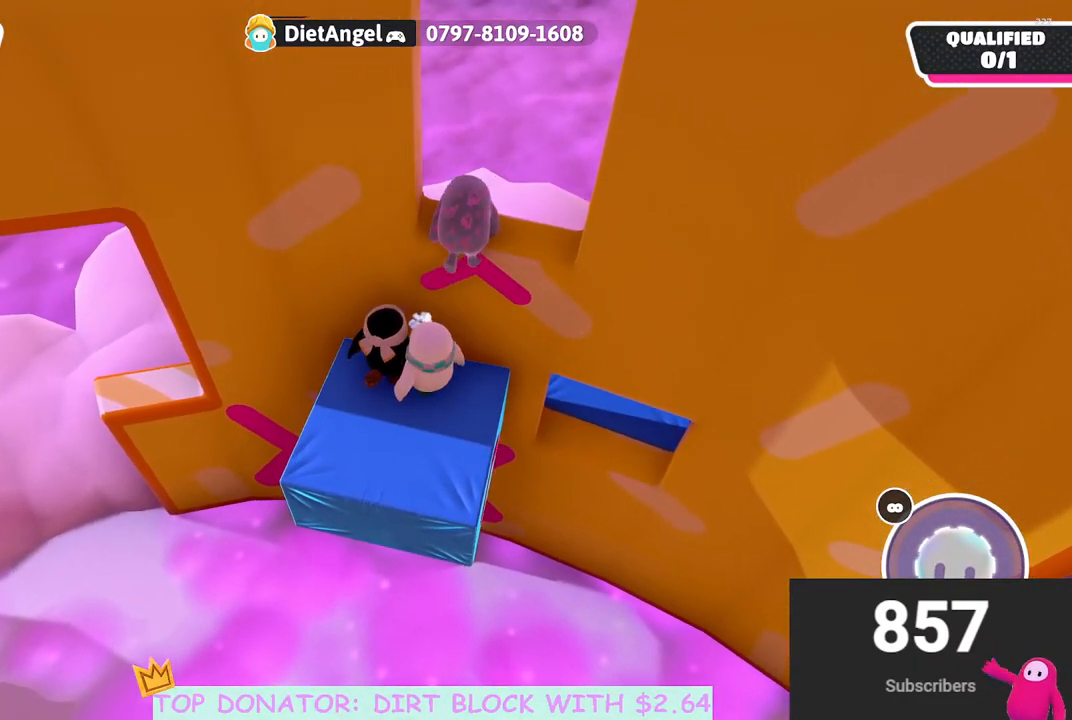
{"buttons": [], "left_stick": "center", "right_stick": "center", "events": [[17, "R2", "up"], [33, "right_stick", "right"], [233, "R2", "down"], [267, "right_stick", "center"], [450, "R2", "up"]]}
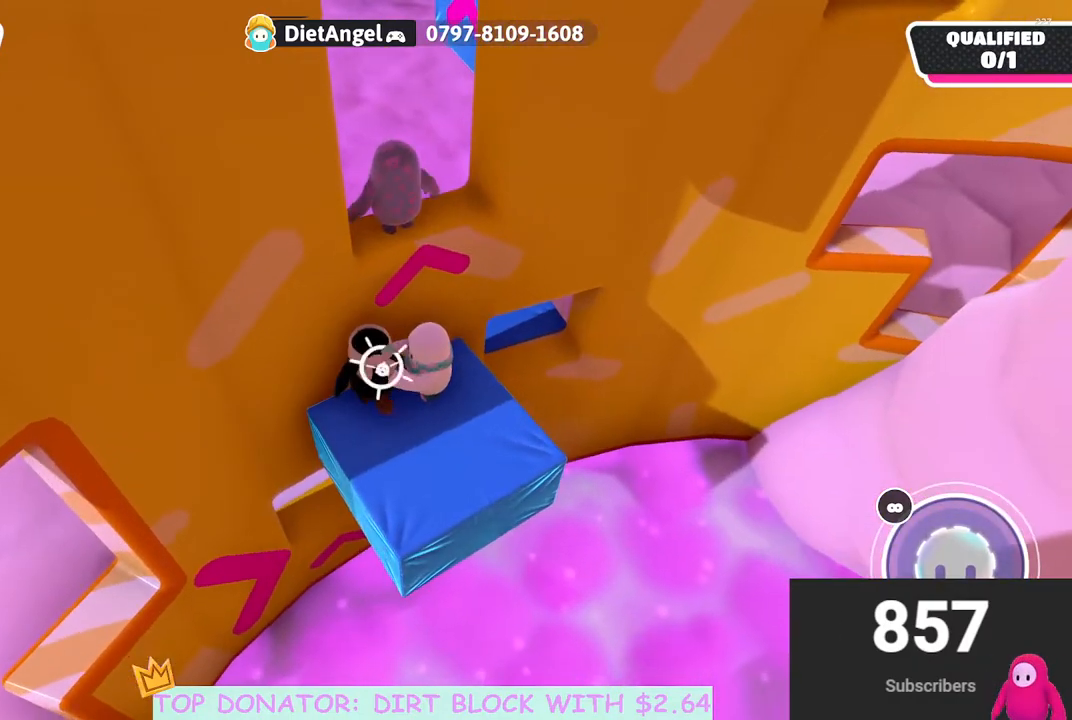
{"buttons": [], "left_stick": "center", "right_stick": "up-right", "events": [[367, "right_stick", "up-right"]]}
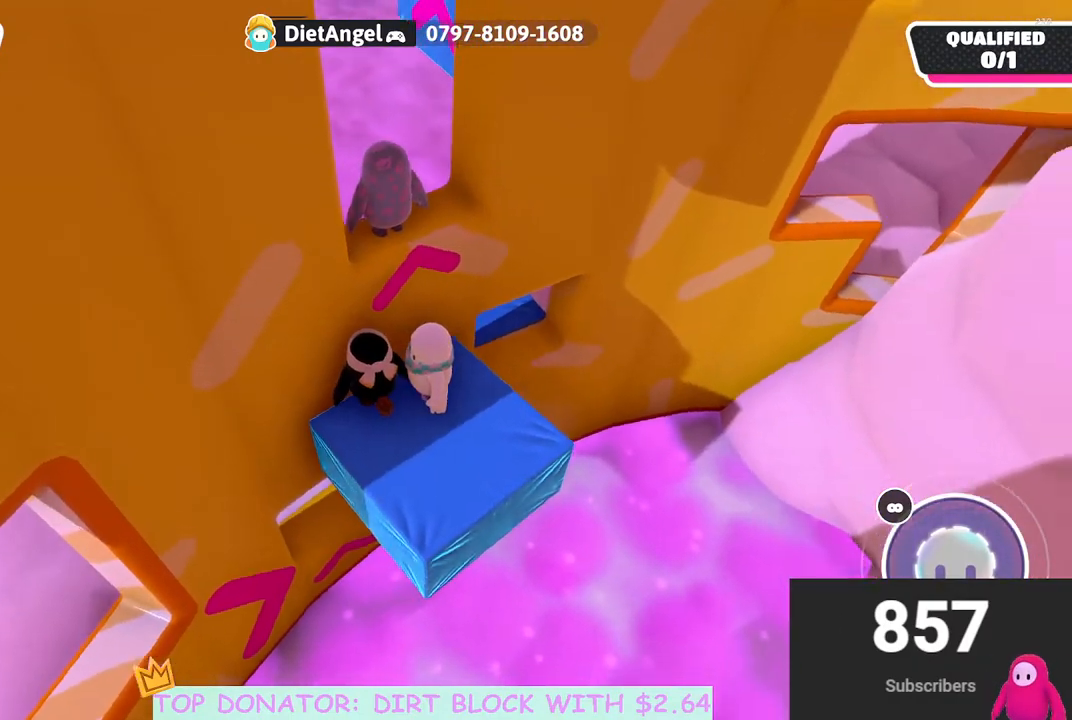
{"buttons": [], "left_stick": "center", "right_stick": "center", "events": [[17, "R2", "down"], [117, "right_stick", "center"], [283, "R2", "up"]]}
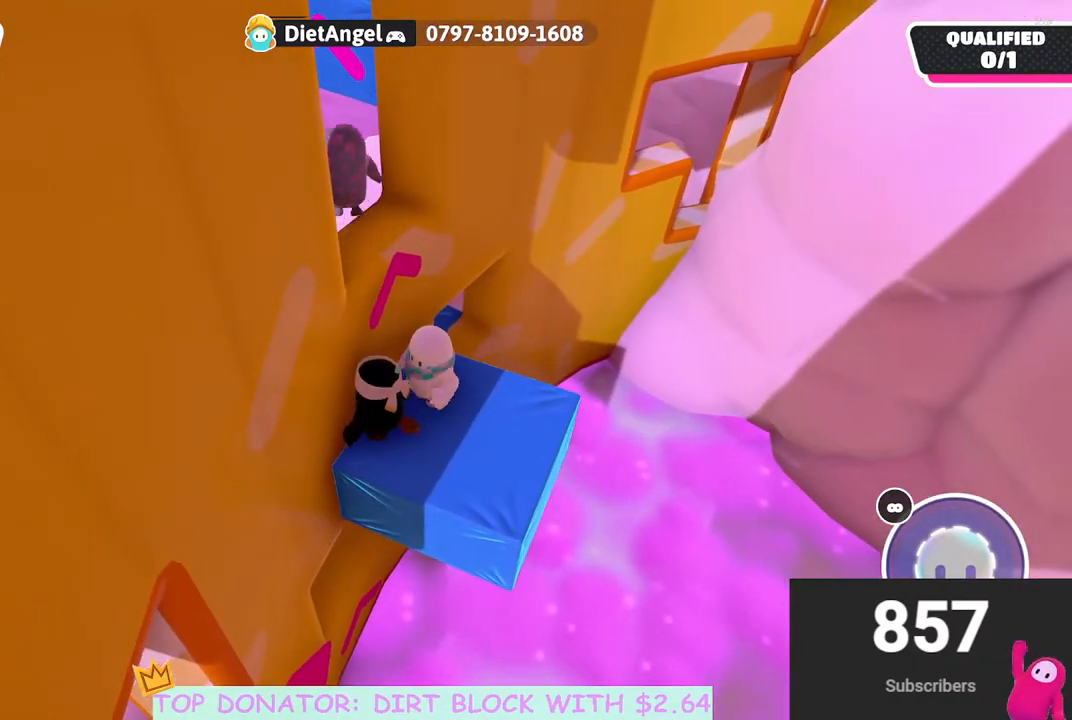
{"buttons": ["R2"], "left_stick": "center", "right_stick": "center", "events": [[333, "R2", "down"]]}
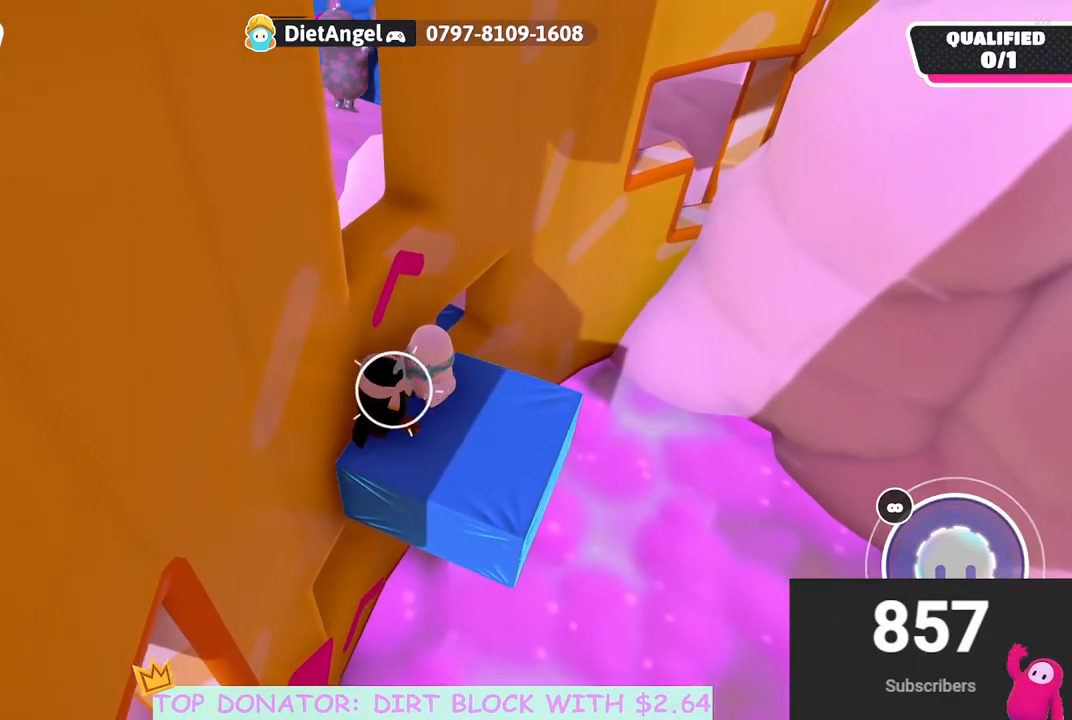
{"buttons": ["R2"], "left_stick": "center", "right_stick": "center", "events": [[33, "R2", "up"], [417, "R2", "down"]]}
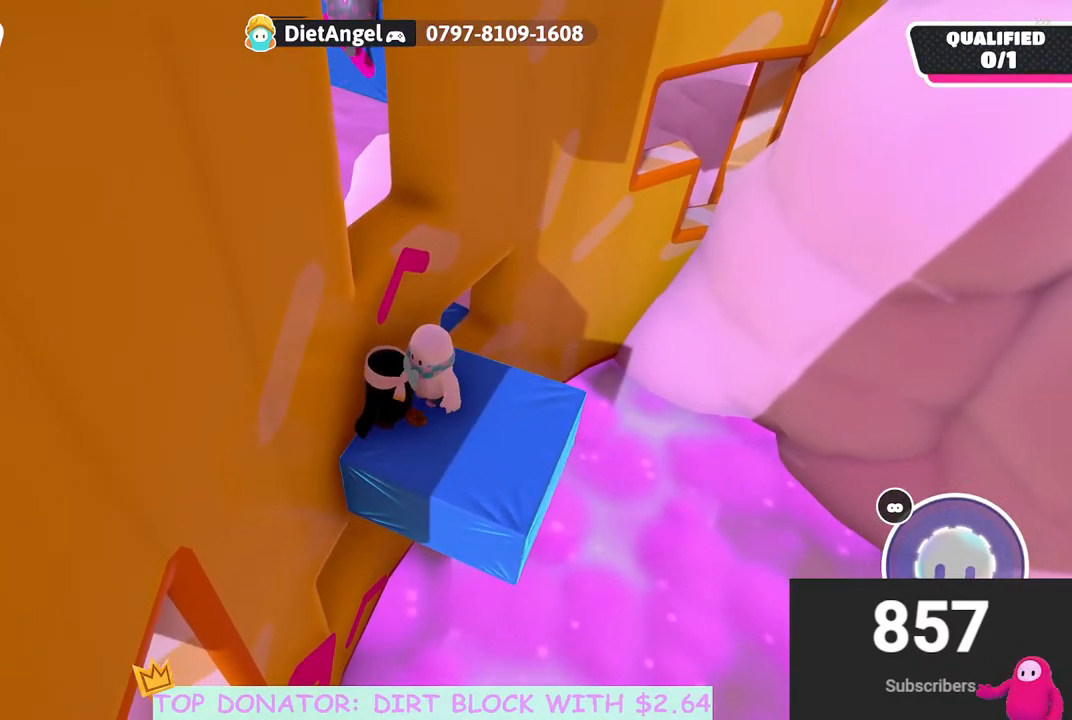
{"buttons": [], "left_stick": "left", "right_stick": "center", "events": [[233, "R2", "up"], [267, "left_stick", "up"], [400, "A", "down"], [483, "left_stick", "left"], [500, "A", "up"]]}